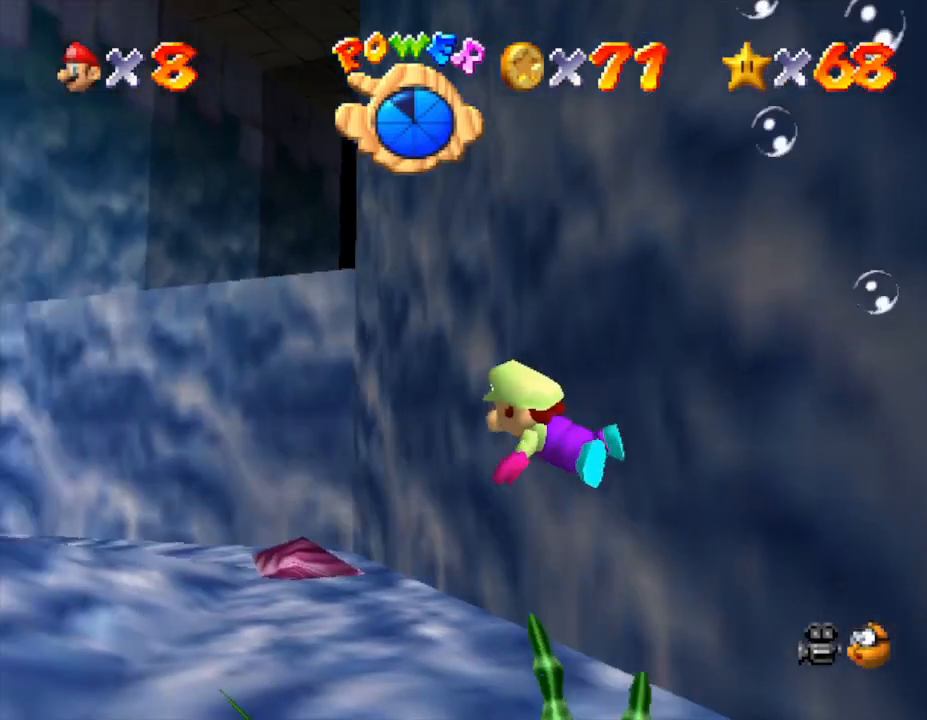
Gameplay with a controller (Nintendo layout); each line is a JSON object with the inputs held at the frame after it. "events" lists button and stick changes between this image and that frame as [ms after this image, input, new state], when the widget could be followed in between. Not read: L3 R3.
{"buttons": ["A"], "left_stick": "center", "events": [[17, "A", "up"], [450, "A", "down"]]}
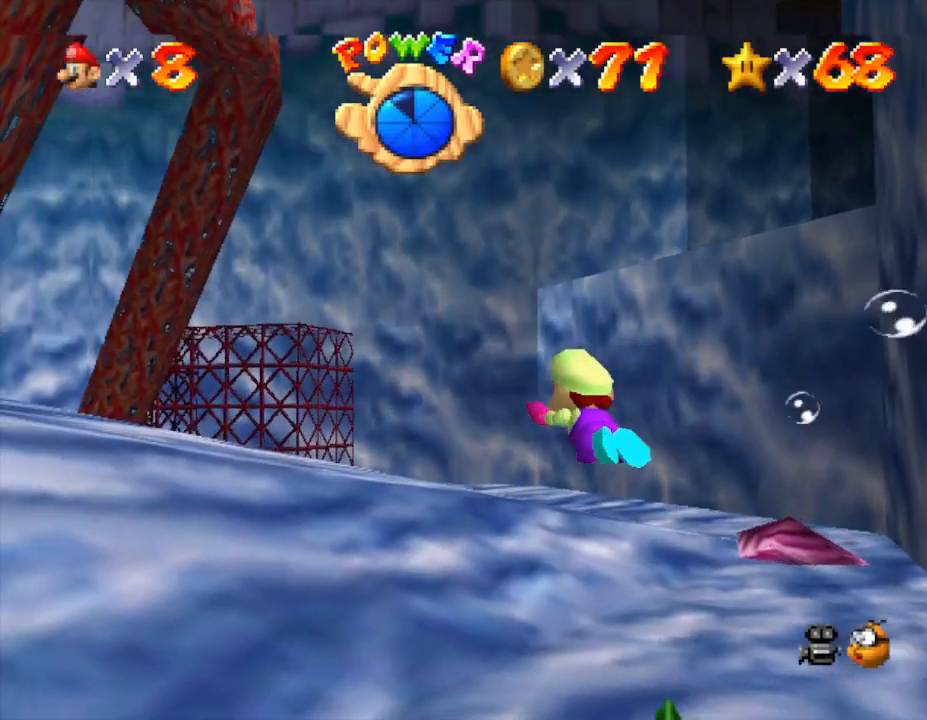
{"buttons": [], "left_stick": "right", "events": [[250, "A", "up"], [333, "left_stick", "right"]]}
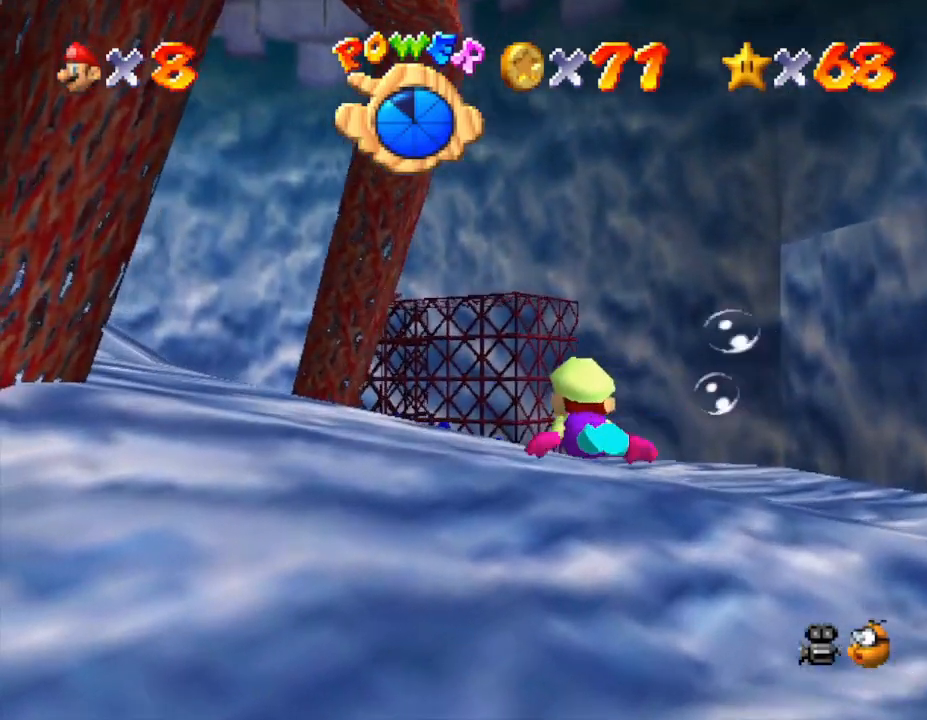
{"buttons": [], "left_stick": "center", "events": [[17, "left_stick", "center"], [150, "A", "down"], [433, "A", "up"]]}
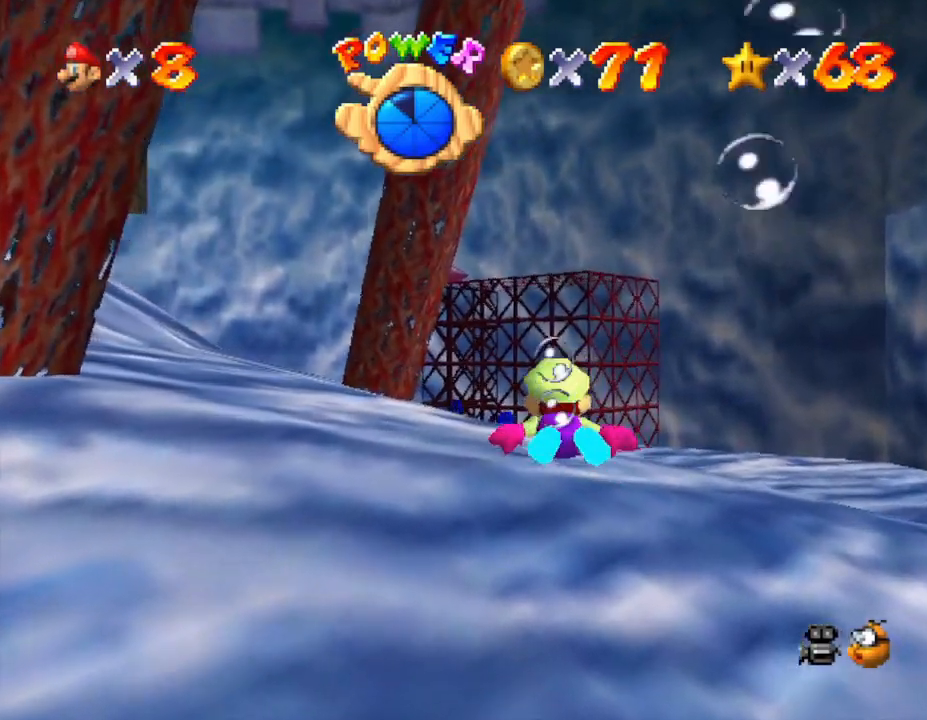
{"buttons": ["A"], "left_stick": "center", "events": [[433, "A", "down"]]}
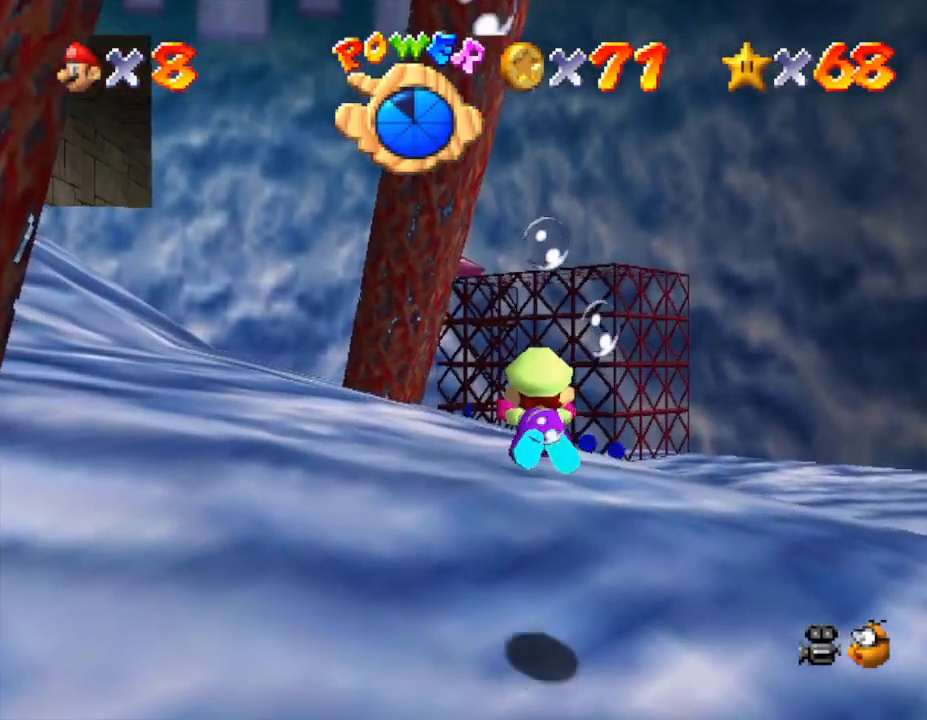
{"buttons": [], "left_stick": "center", "events": [[200, "A", "up"]]}
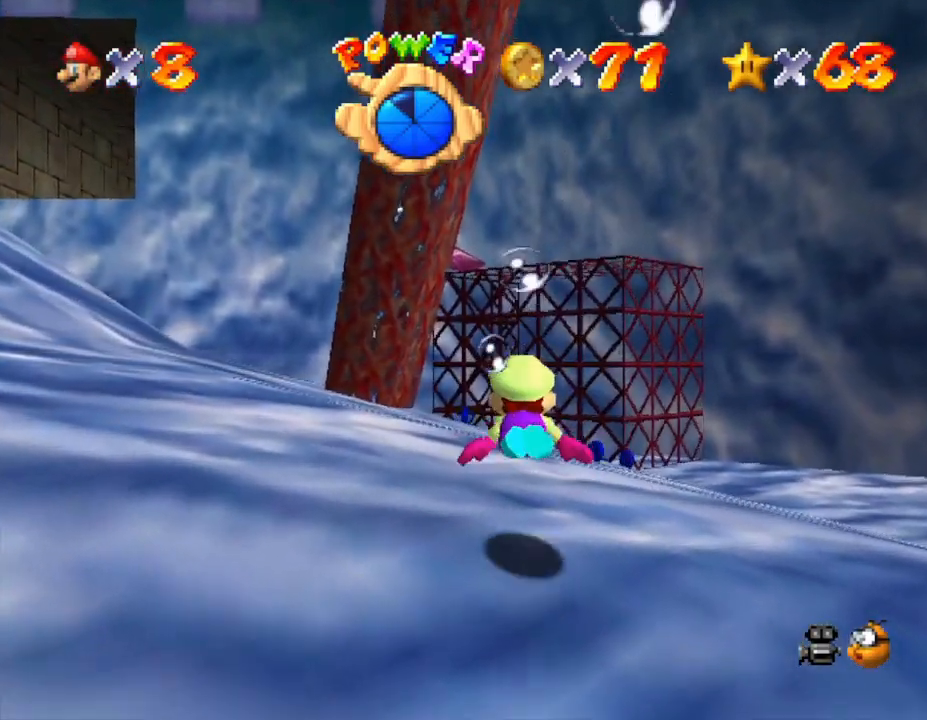
{"buttons": [], "left_stick": "center", "events": [[17, "A", "down"], [350, "A", "up"]]}
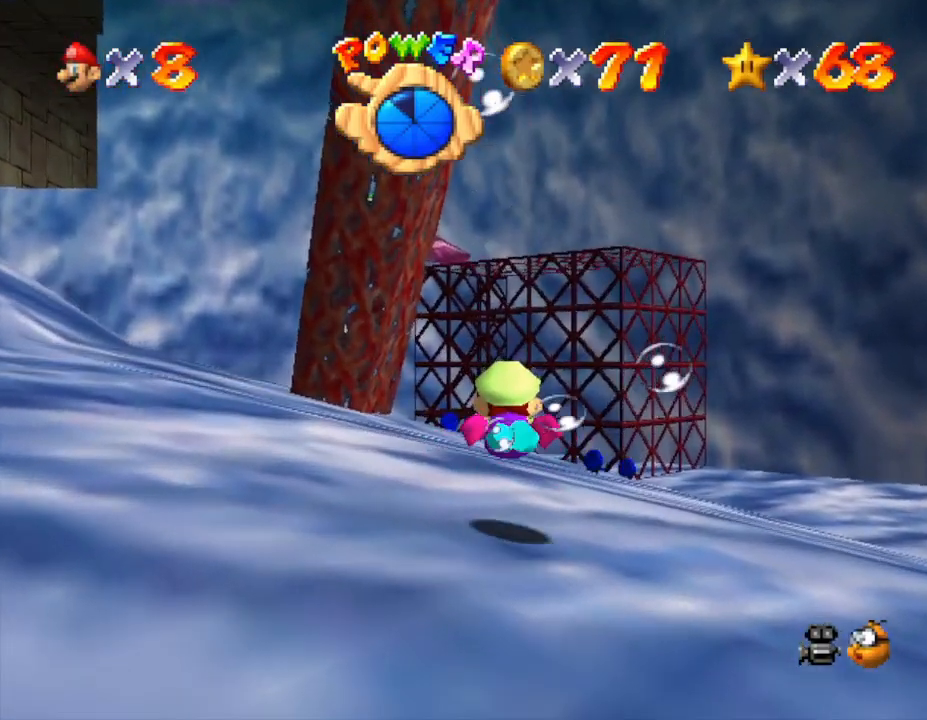
{"buttons": ["A"], "left_stick": "center", "events": [[283, "A", "down"]]}
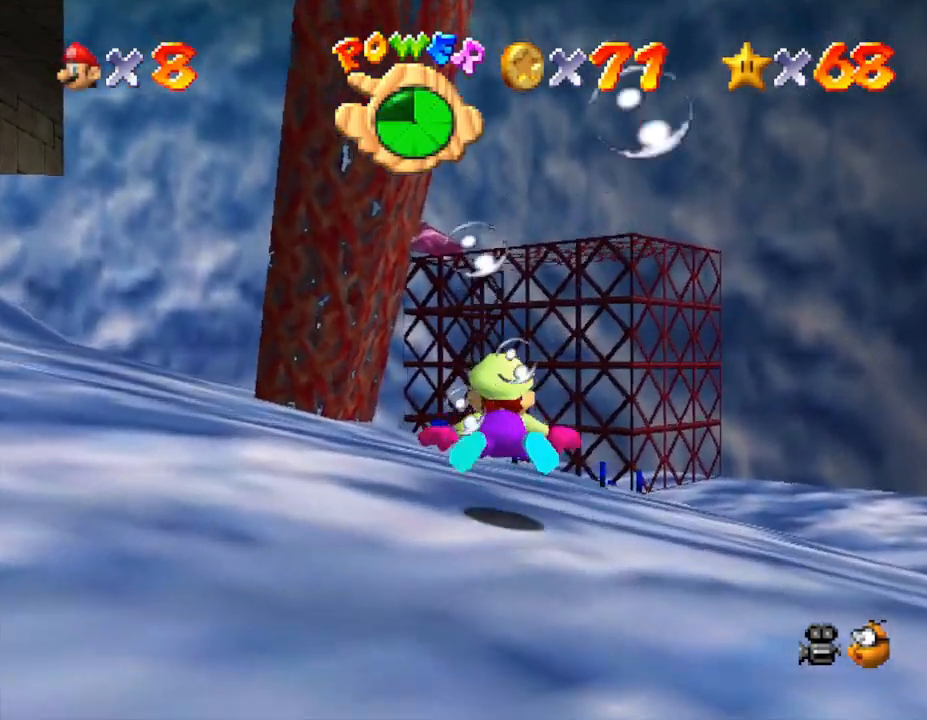
{"buttons": ["A"], "left_stick": "center", "events": [[17, "A", "up"], [233, "left_stick", "up"], [383, "A", "down"], [467, "left_stick", "center"]]}
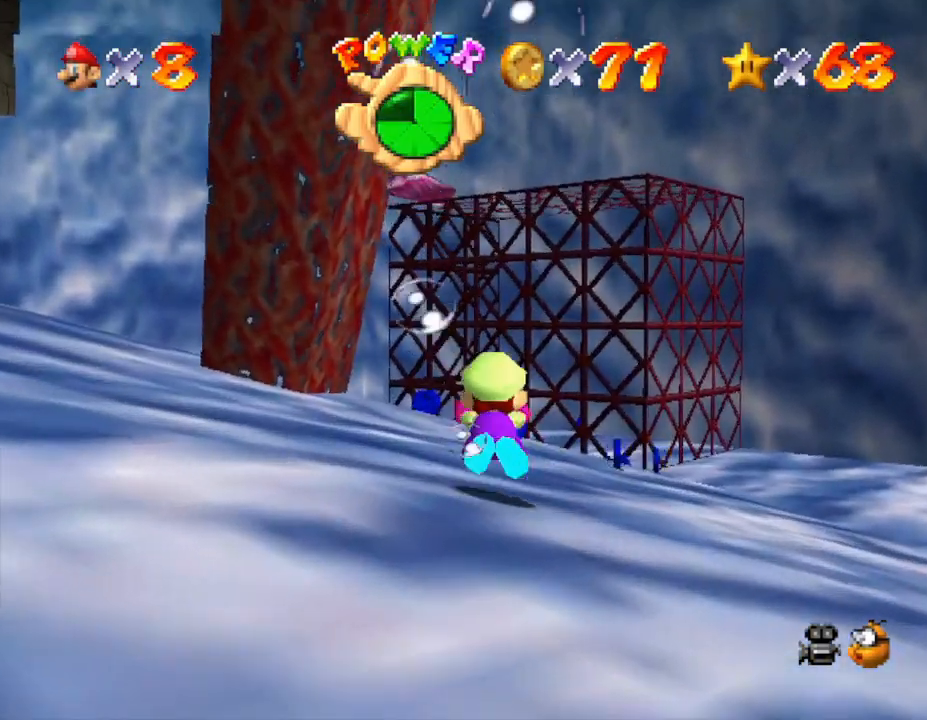
{"buttons": [], "left_stick": "up", "events": [[133, "A", "up"], [350, "left_stick", "up"]]}
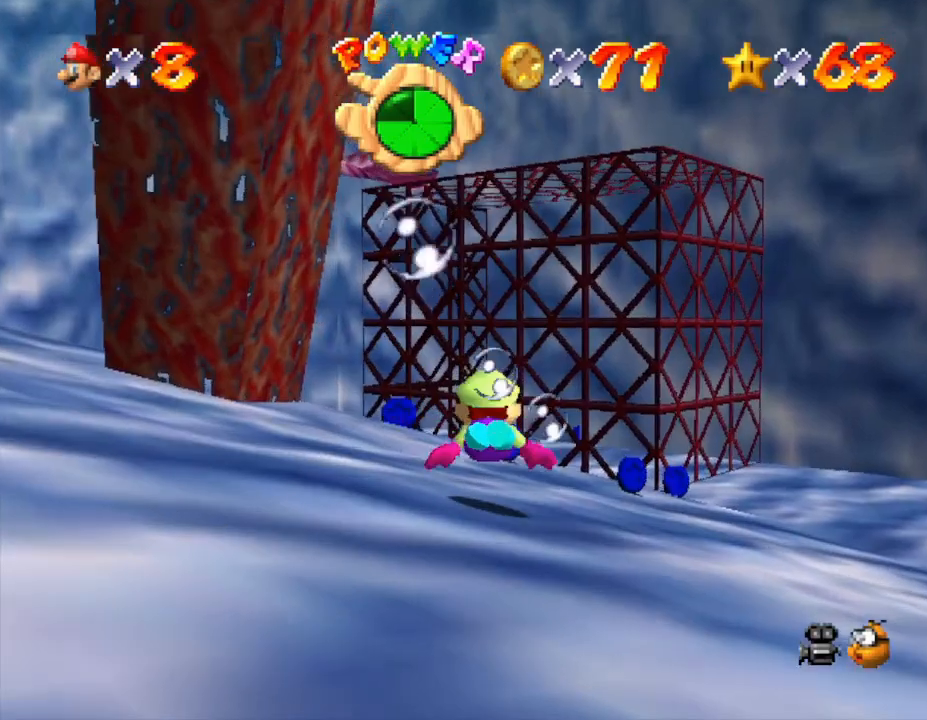
{"buttons": [], "left_stick": "up", "events": [[33, "A", "down"], [250, "A", "up"]]}
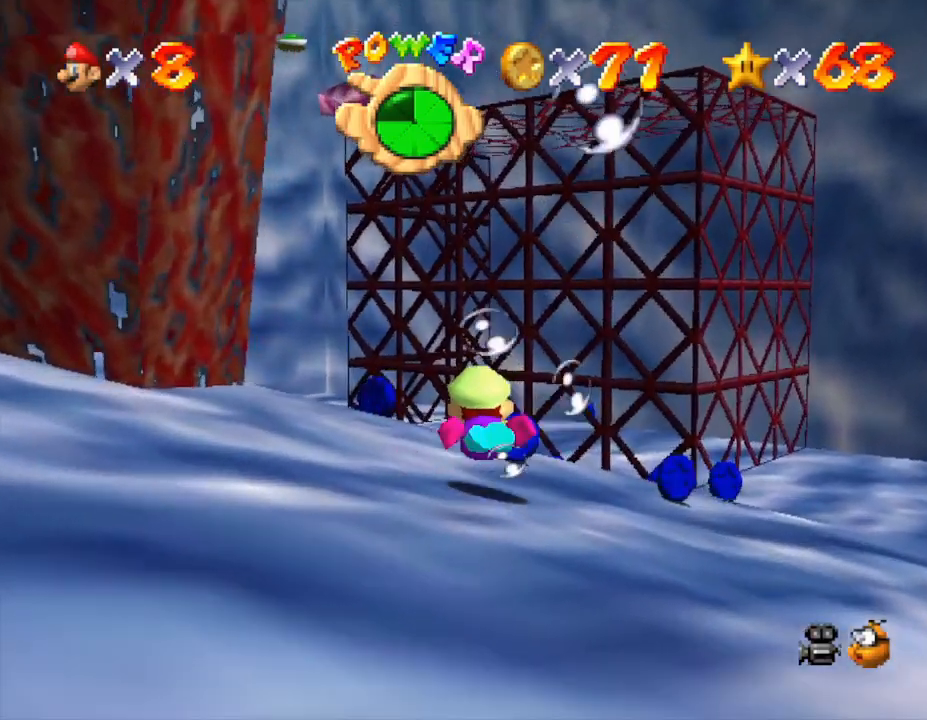
{"buttons": [], "left_stick": "up-left", "events": [[67, "left_stick", "up-left"], [283, "A", "down"], [450, "A", "up"]]}
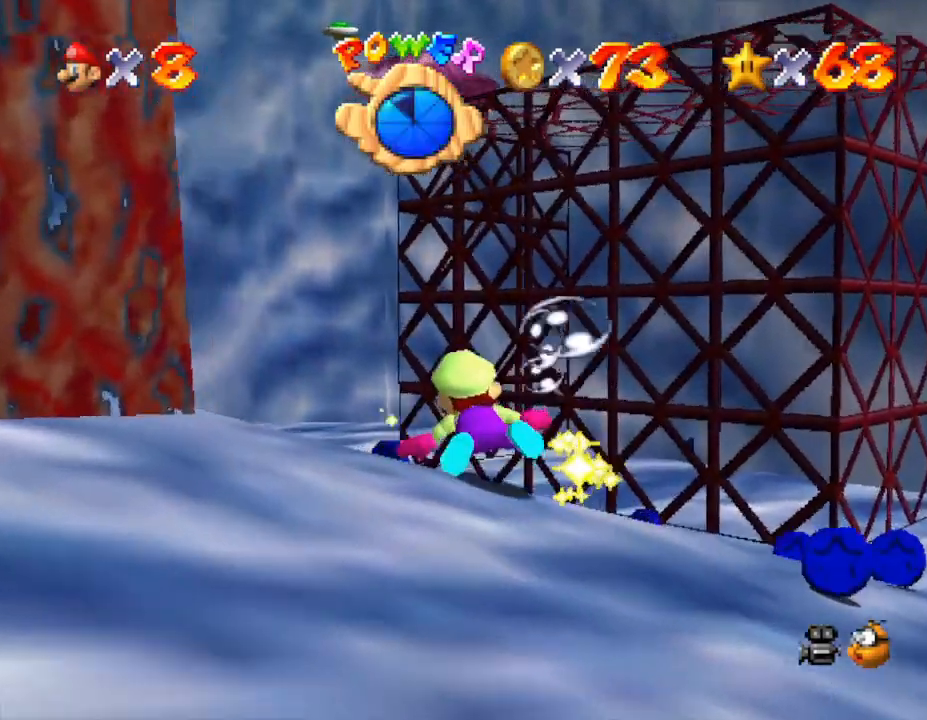
{"buttons": [], "left_stick": "right", "events": [[33, "left_stick", "up"], [183, "left_stick", "up-right"], [283, "left_stick", "right"]]}
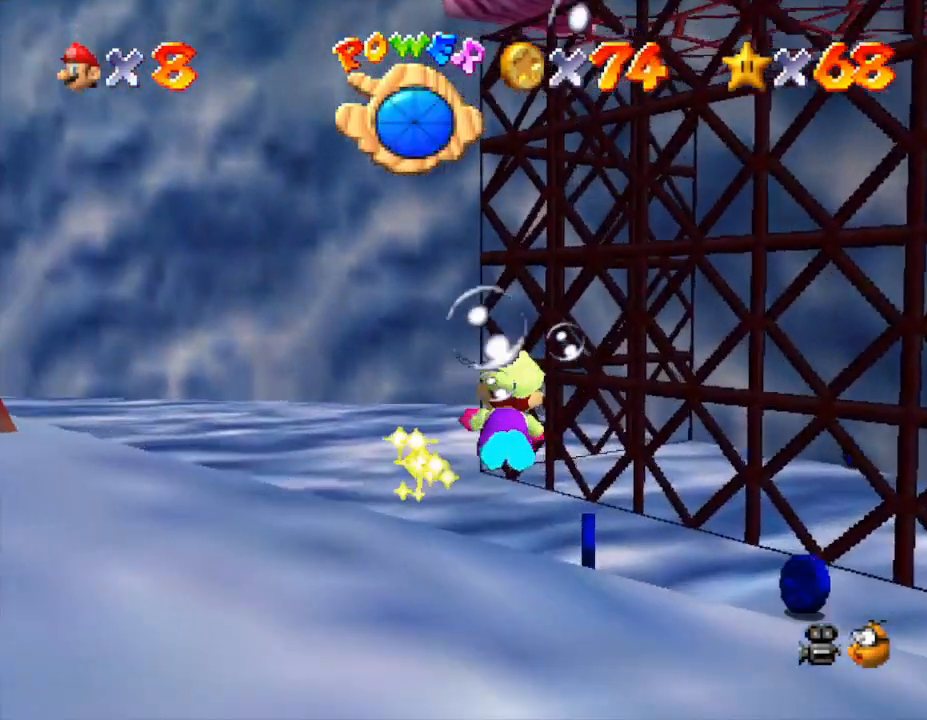
{"buttons": [], "left_stick": "right", "events": []}
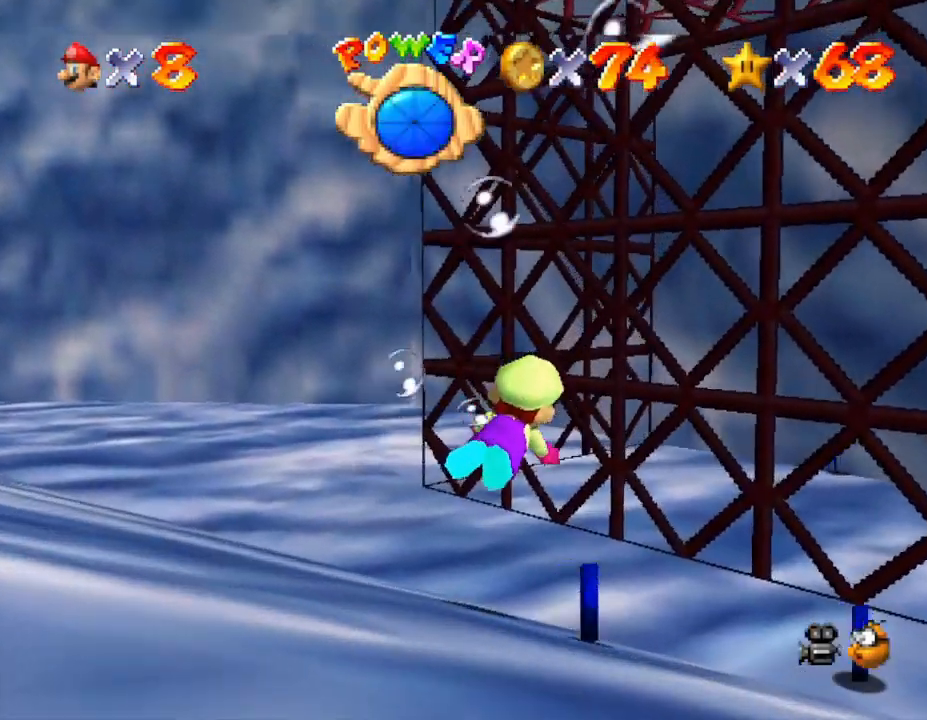
{"buttons": [], "left_stick": "right", "events": []}
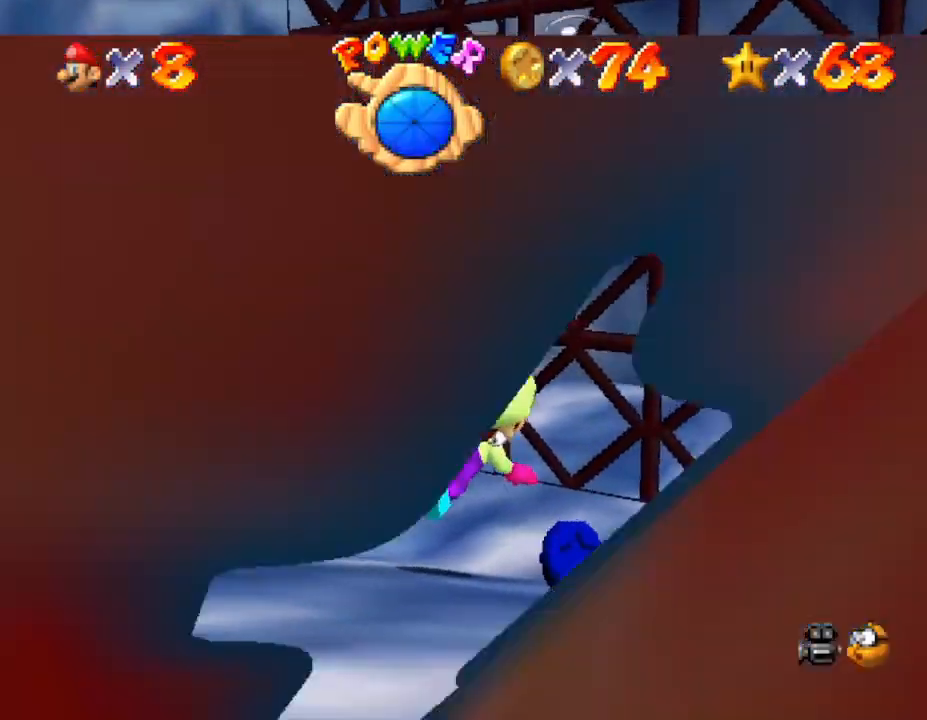
{"buttons": ["A"], "left_stick": "up-right", "events": [[417, "A", "down"], [500, "left_stick", "up-right"]]}
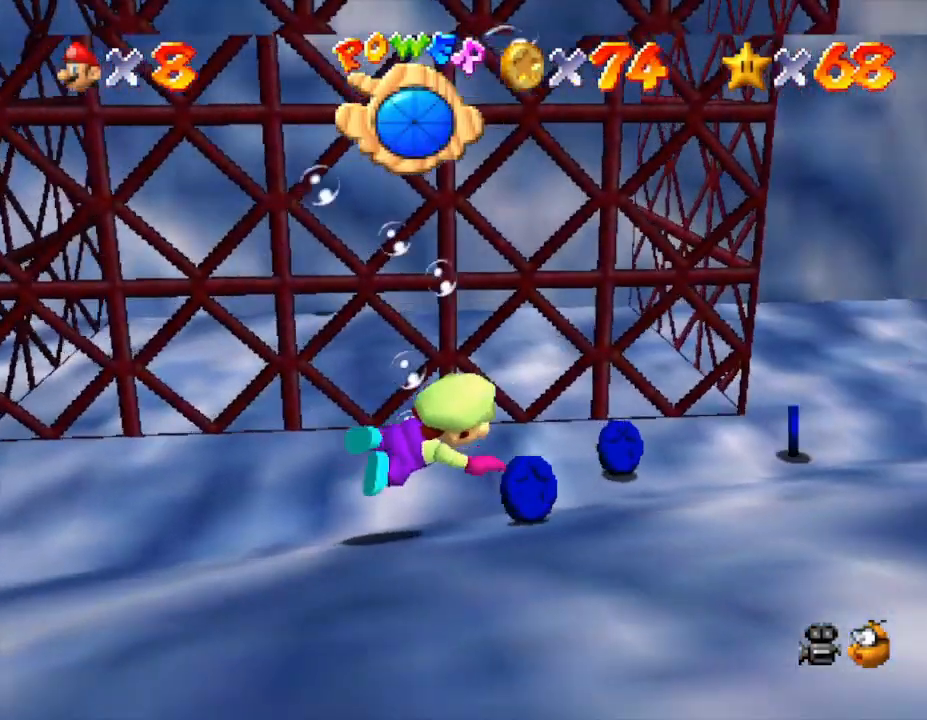
{"buttons": [], "left_stick": "up-left", "events": [[133, "A", "up"], [133, "left_stick", "up"], [317, "left_stick", "up-left"]]}
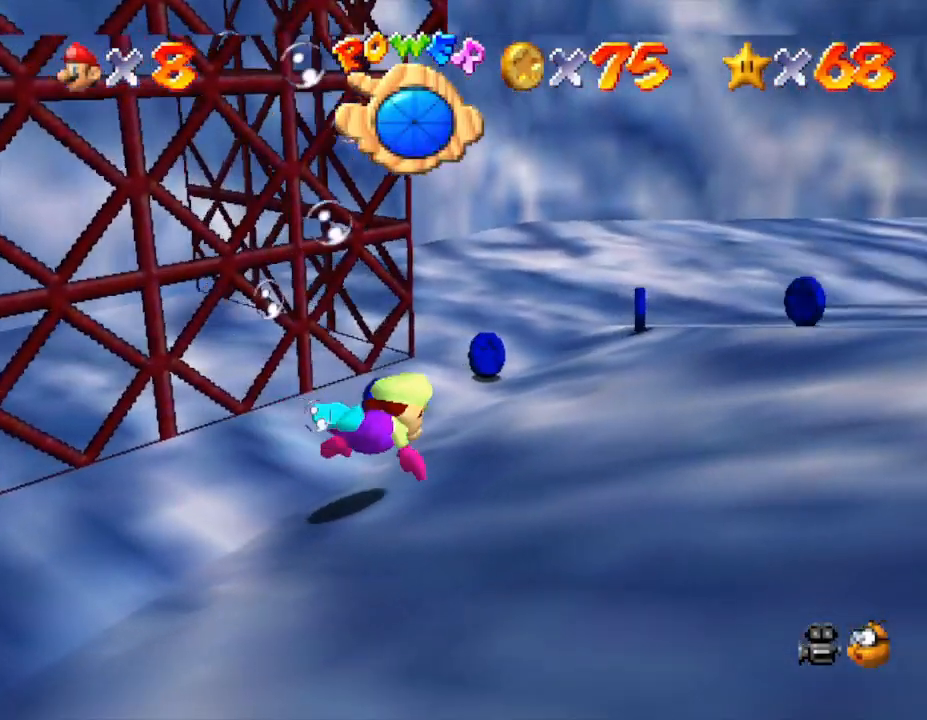
{"buttons": [], "left_stick": "up-right", "events": [[150, "A", "down"], [283, "A", "up"], [500, "left_stick", "up-right"]]}
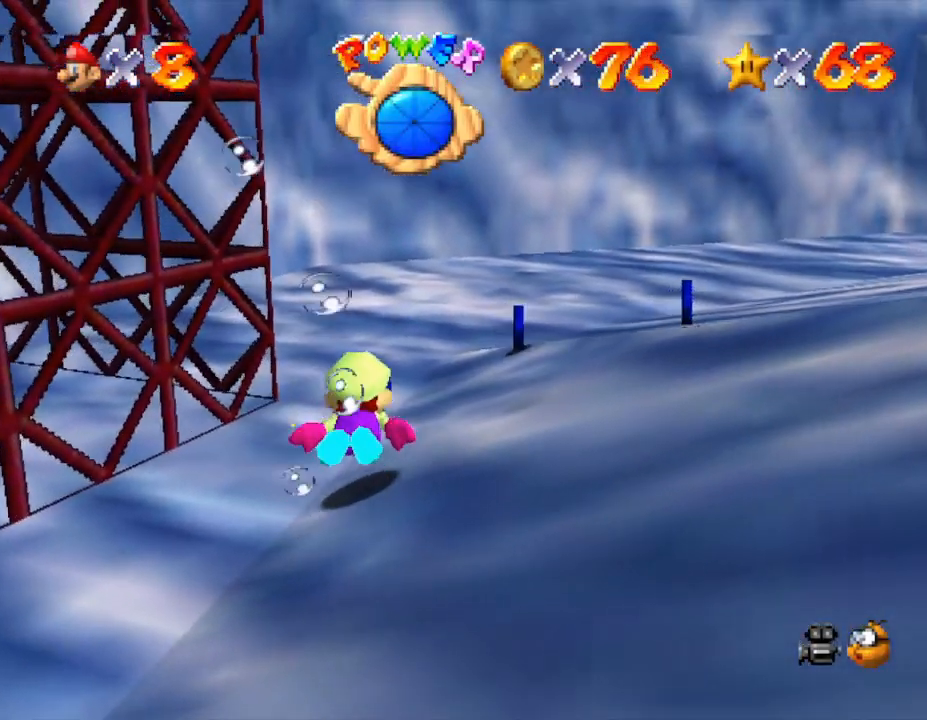
{"buttons": [], "left_stick": "right", "events": [[400, "left_stick", "right"]]}
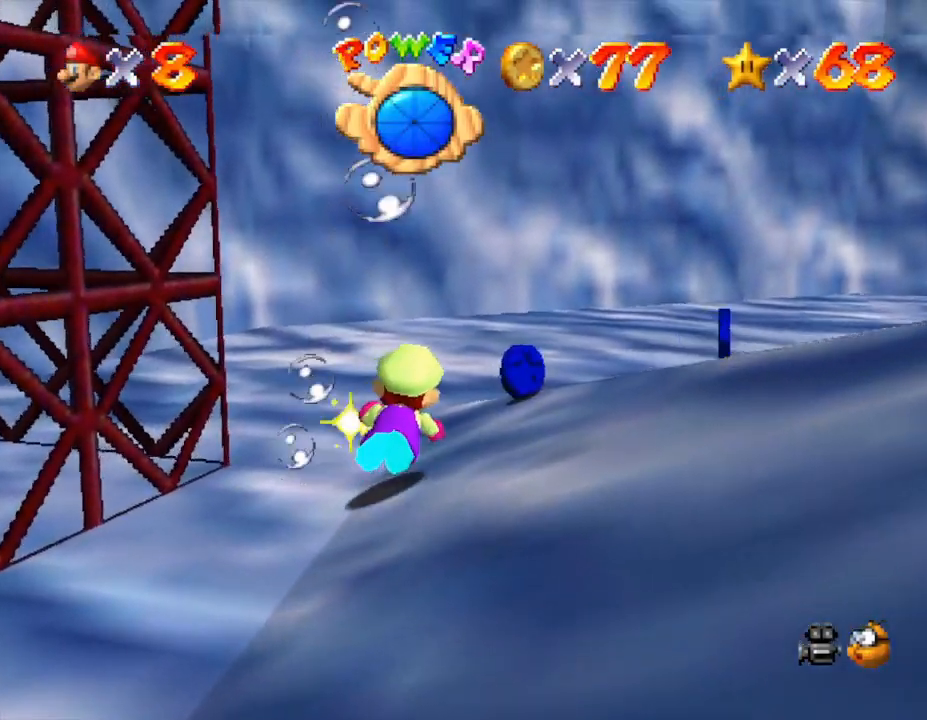
{"buttons": [], "left_stick": "right", "events": [[167, "A", "down"], [317, "A", "up"]]}
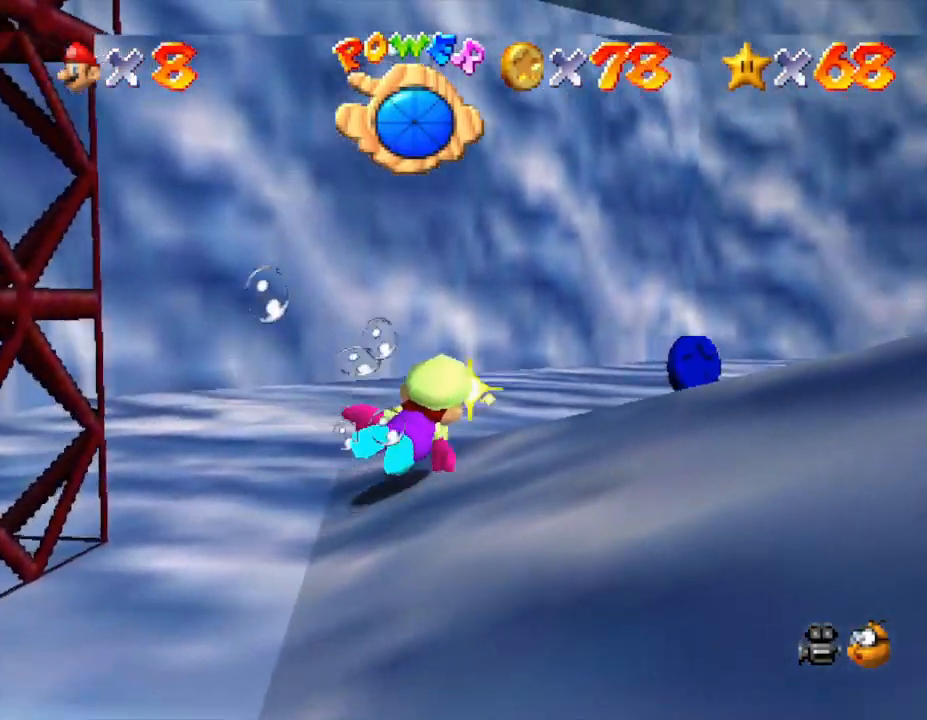
{"buttons": [], "left_stick": "right", "events": []}
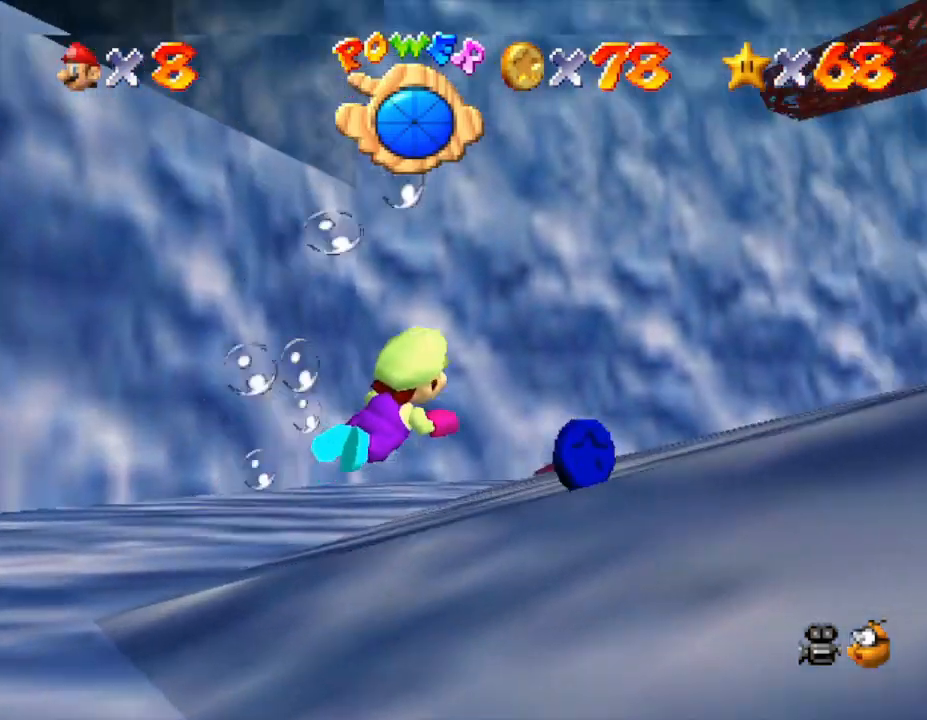
{"buttons": [], "left_stick": "right", "events": []}
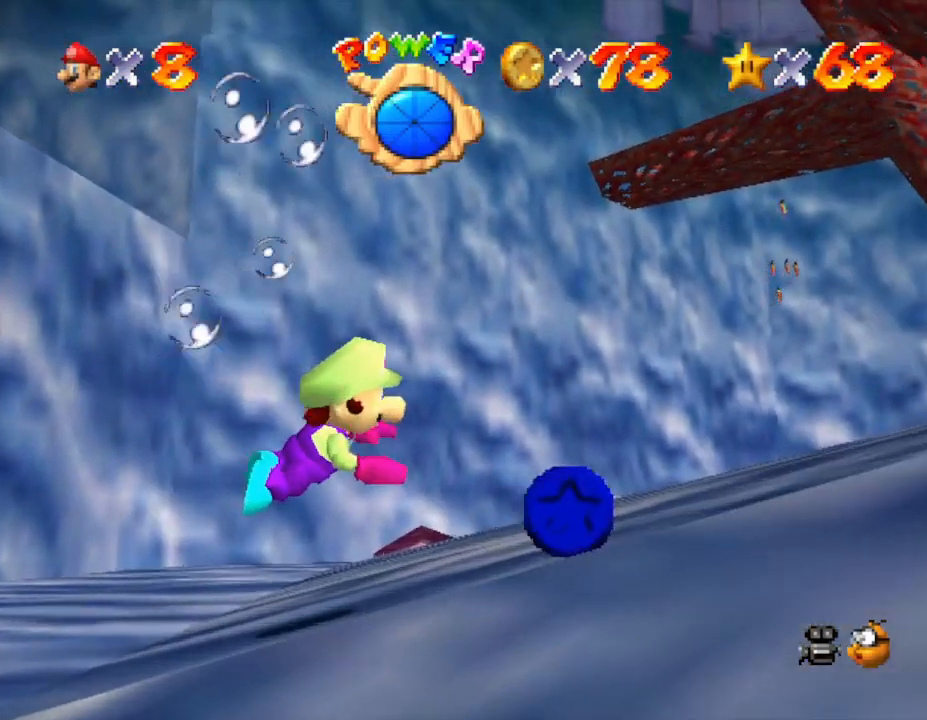
{"buttons": [], "left_stick": "up-right", "events": [[167, "A", "down"], [267, "A", "up"], [467, "left_stick", "up-right"]]}
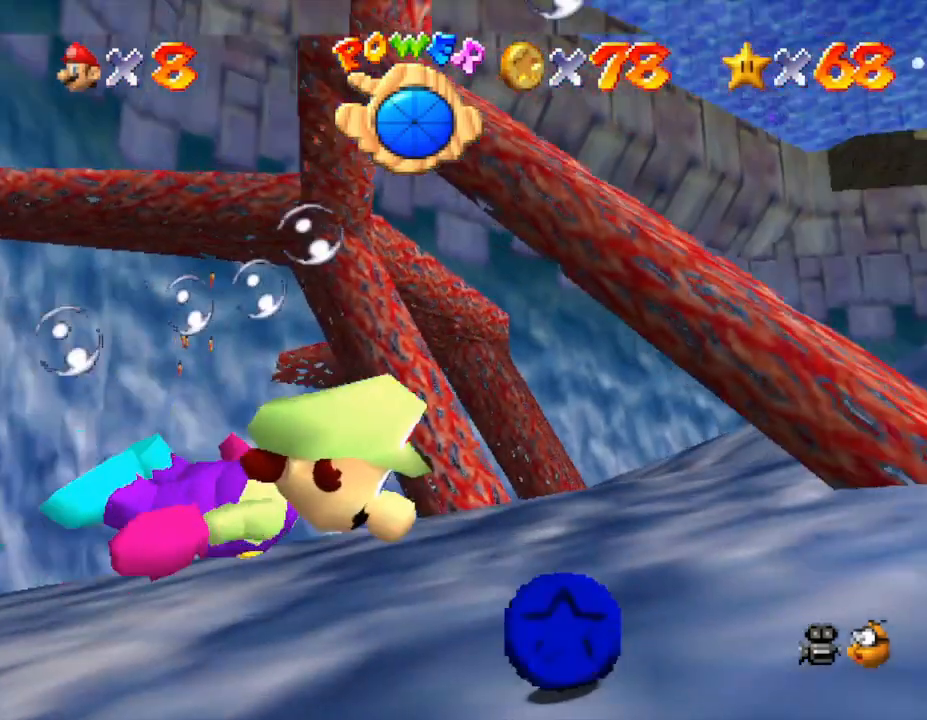
{"buttons": [], "left_stick": "down-left", "events": [[100, "left_stick", "center"], [183, "left_stick", "left"], [400, "left_stick", "down-left"]]}
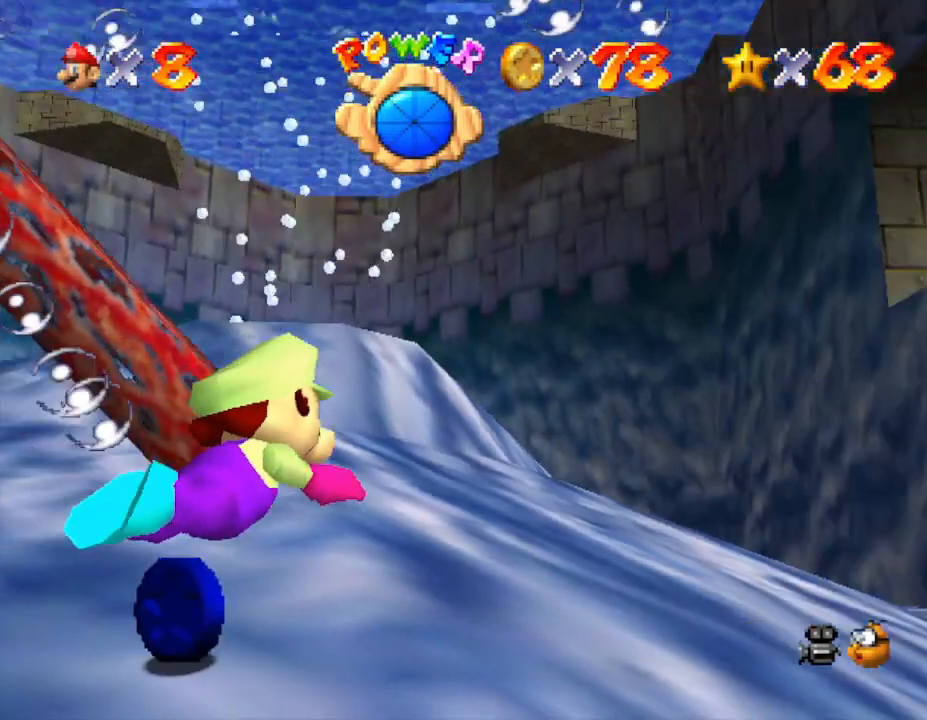
{"buttons": [], "left_stick": "left", "events": [[183, "left_stick", "left"]]}
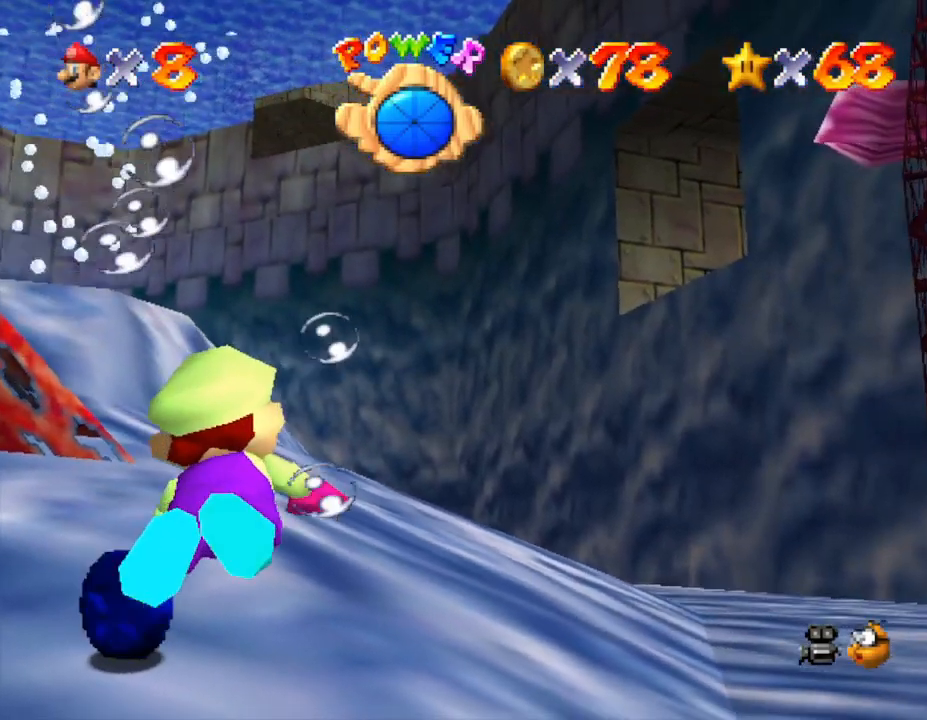
{"buttons": [], "left_stick": "left", "events": [[150, "A", "down"], [350, "A", "up"]]}
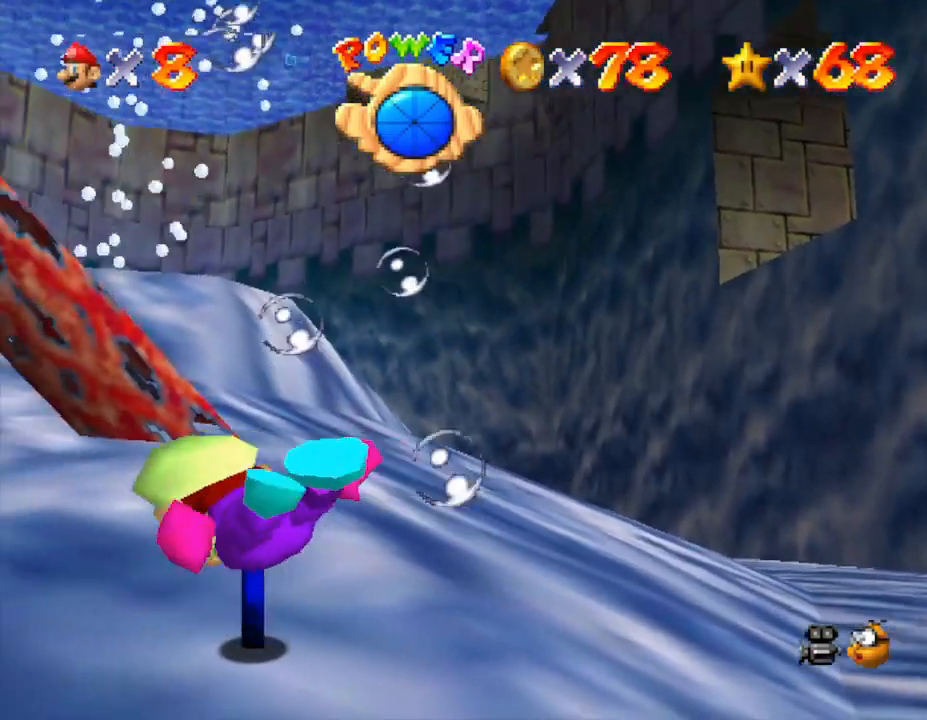
{"buttons": ["A"], "left_stick": "down", "events": [[100, "left_stick", "center"], [283, "left_stick", "down"], [467, "A", "down"]]}
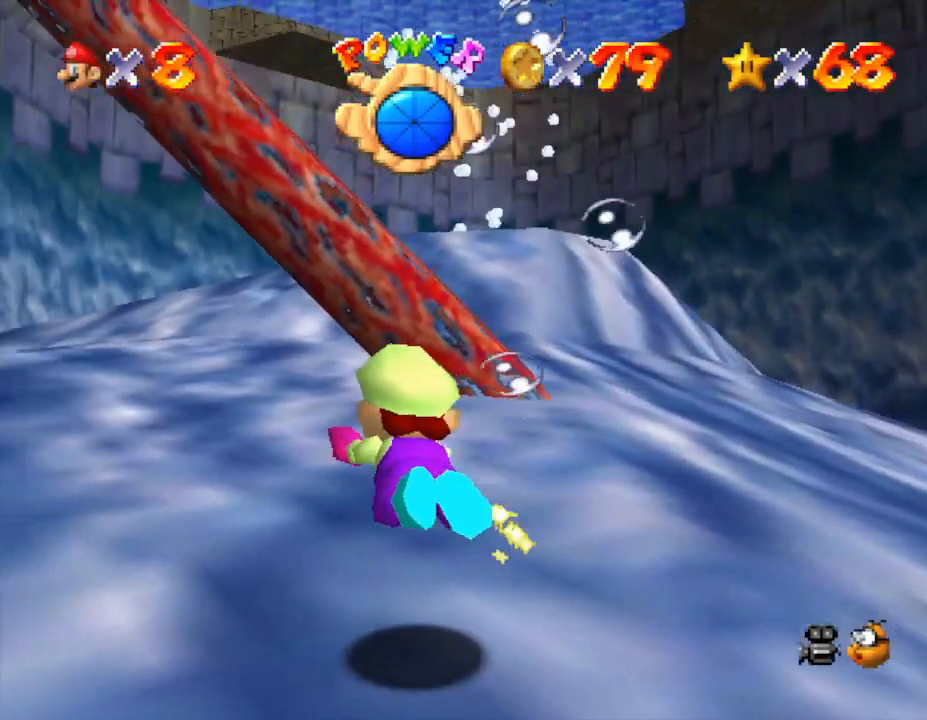
{"buttons": [], "left_stick": "down", "events": [[250, "A", "up"]]}
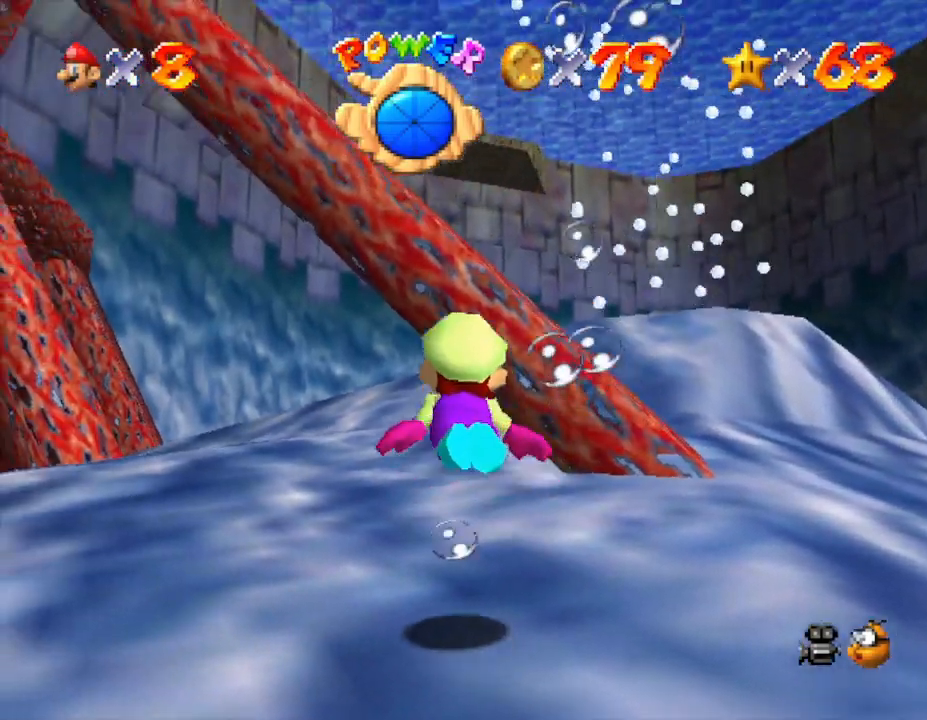
{"buttons": [], "left_stick": "down", "events": [[167, "A", "down"], [417, "A", "up"]]}
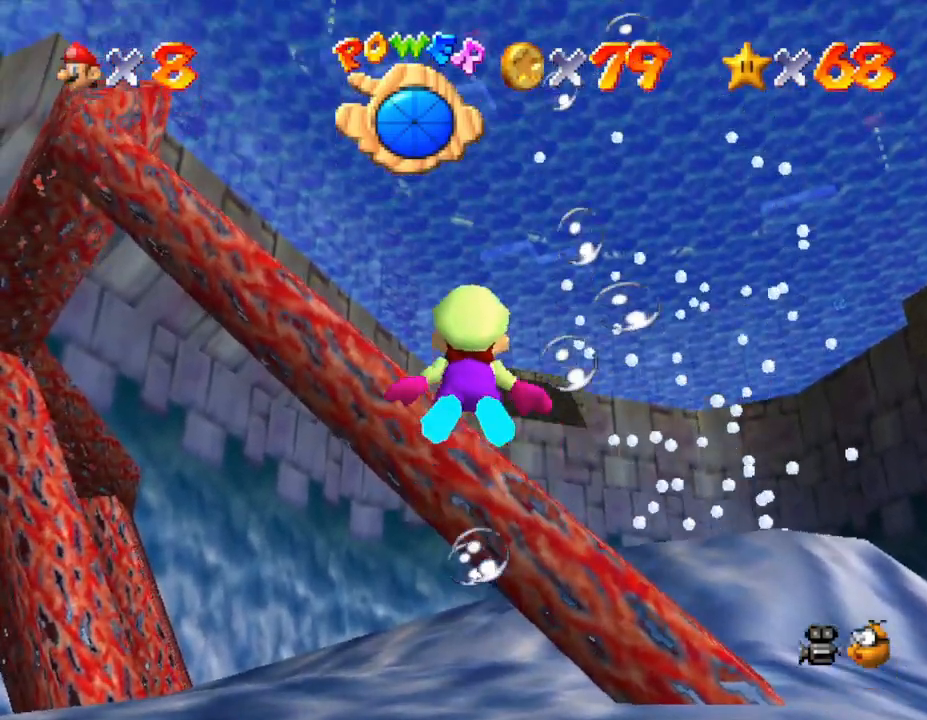
{"buttons": ["A"], "left_stick": "center", "events": [[300, "A", "down"], [450, "left_stick", "center"]]}
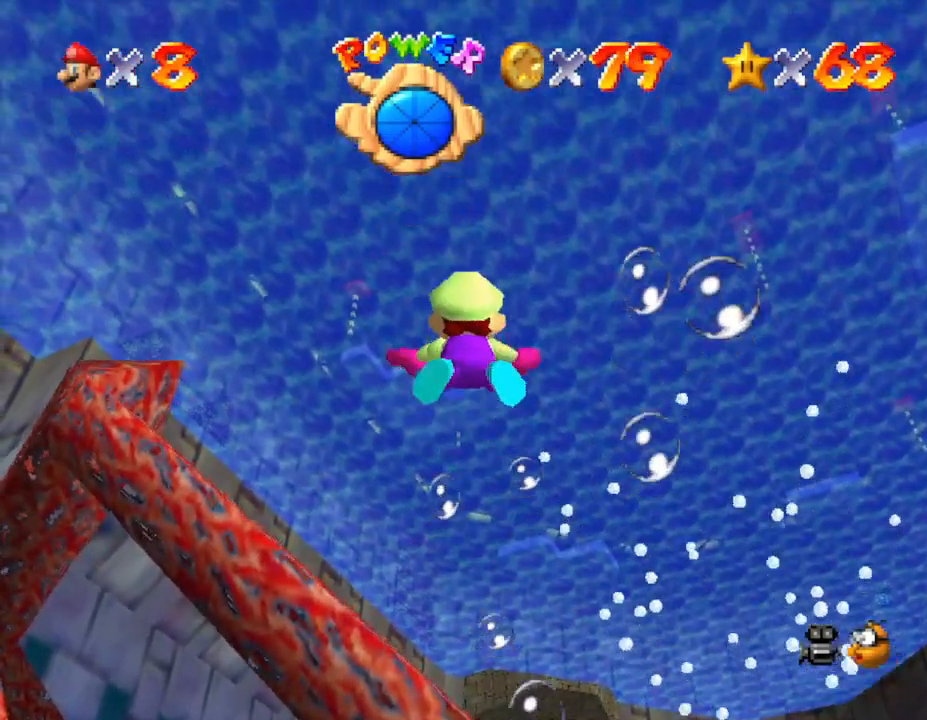
{"buttons": ["A"], "left_stick": "down-left", "events": [[83, "A", "up"], [400, "left_stick", "down-left"], [417, "A", "down"]]}